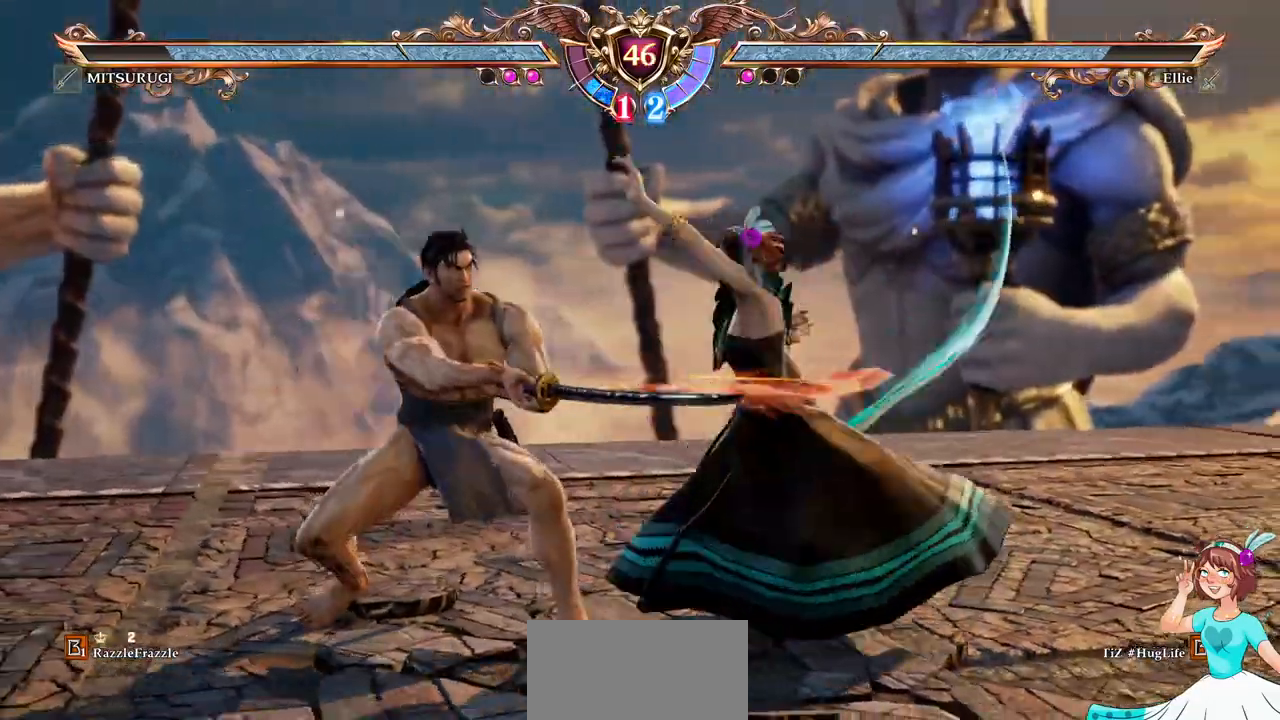
Gameplay with a controller (Xbox layout); each line is a JSON object with the inputs held at the frame after it (dt_ms = milliseconds from this image to that frame). "events" lists button and stick changes between this image and that frame as [ms after this image, input, new state], when the widget could be followed in between. Not read: L3 R3 SELECT START.
{"dt_ms": 500, "buttons": ["B", "Y", "DPAD_DOWN", "DPAD_LEFT"], "events": [[333, "DPAD_DOWN", "down"], [333, "DPAD_LEFT", "down"], [383, "B", "down"], [383, "Y", "down"]]}
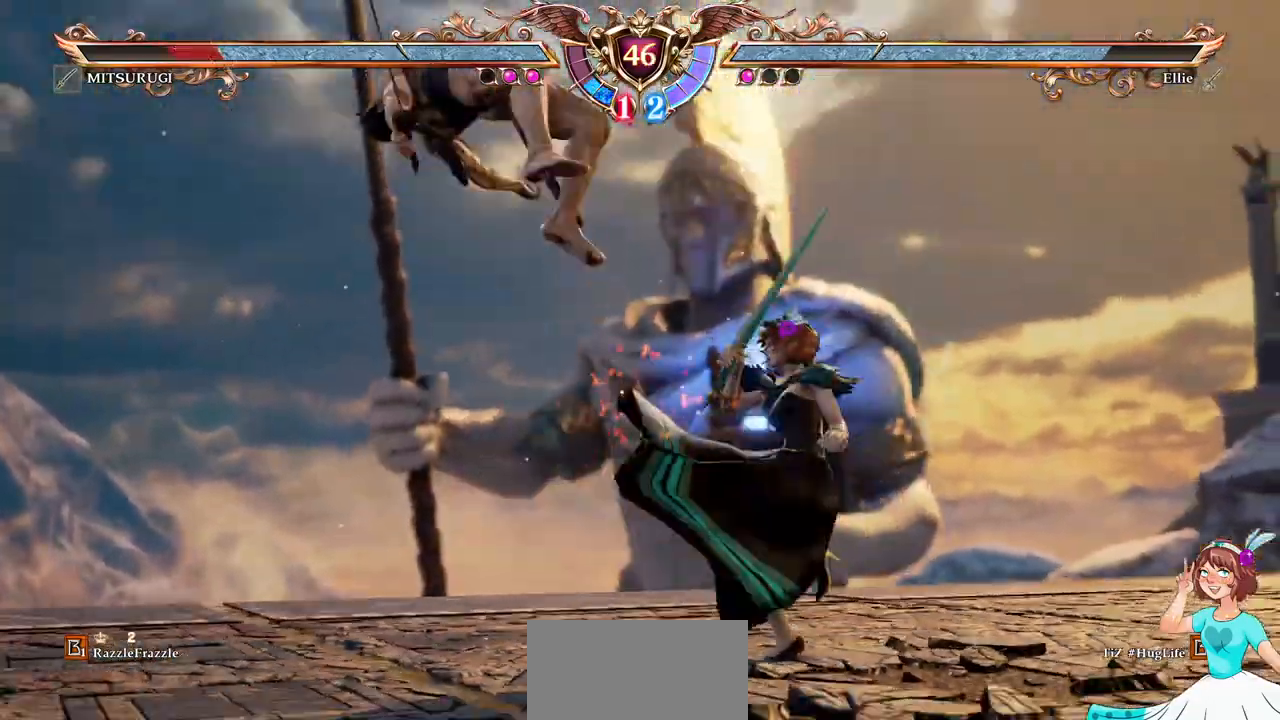
{"dt_ms": 500, "buttons": [], "events": [[17, "DPAD_DOWN", "up"], [17, "DPAD_LEFT", "up"], [33, "B", "up"], [33, "Y", "up"]]}
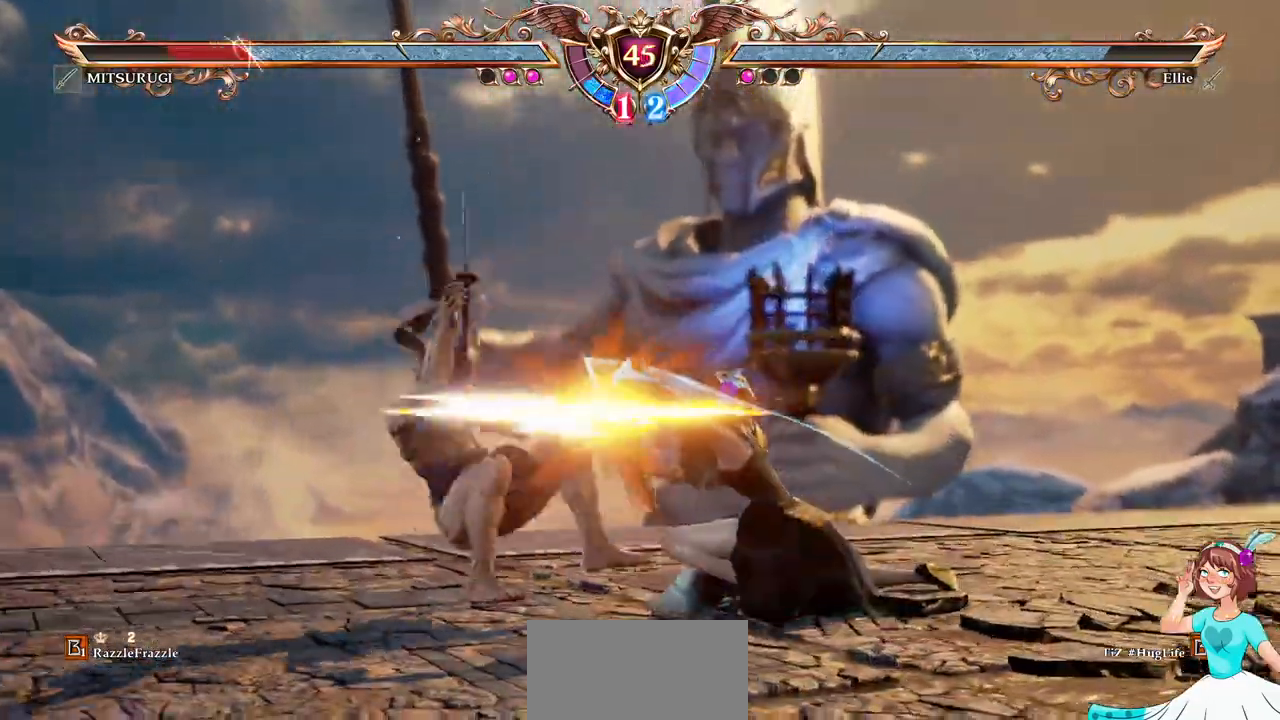
{"dt_ms": 500, "buttons": [], "events": [[283, "DPAD_LEFT", "down"], [350, "Y", "down"], [483, "DPAD_LEFT", "up"], [483, "Y", "up"]]}
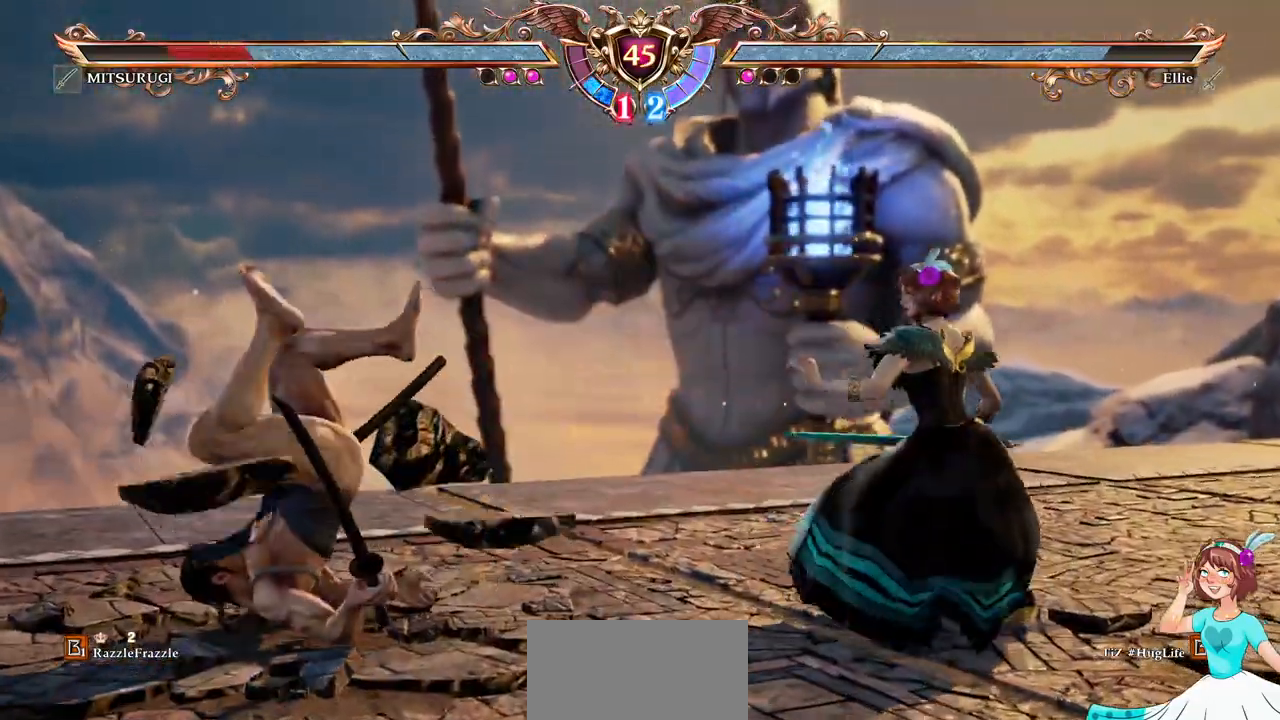
{"dt_ms": 500, "buttons": ["DPAD_DOWN"], "events": [[67, "DPAD_DOWN", "down"]]}
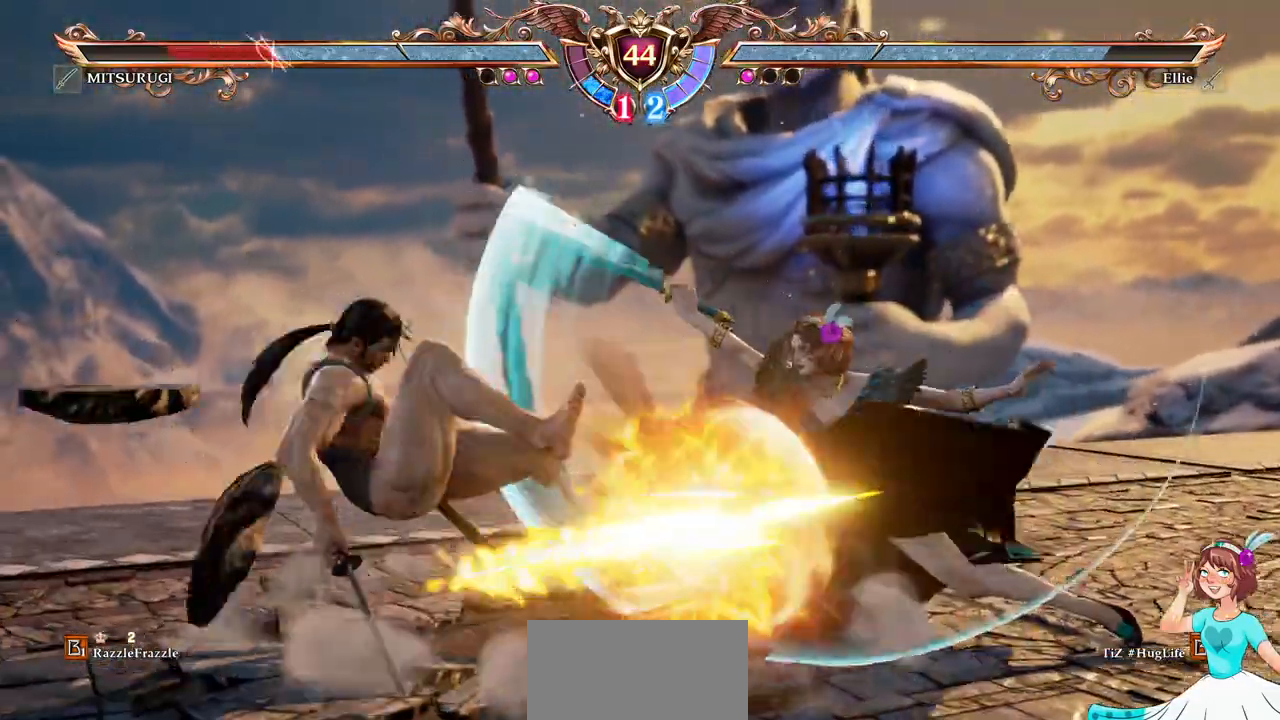
{"dt_ms": 500, "buttons": ["X"], "events": [[383, "DPAD_DOWN", "up"], [400, "X", "down"]]}
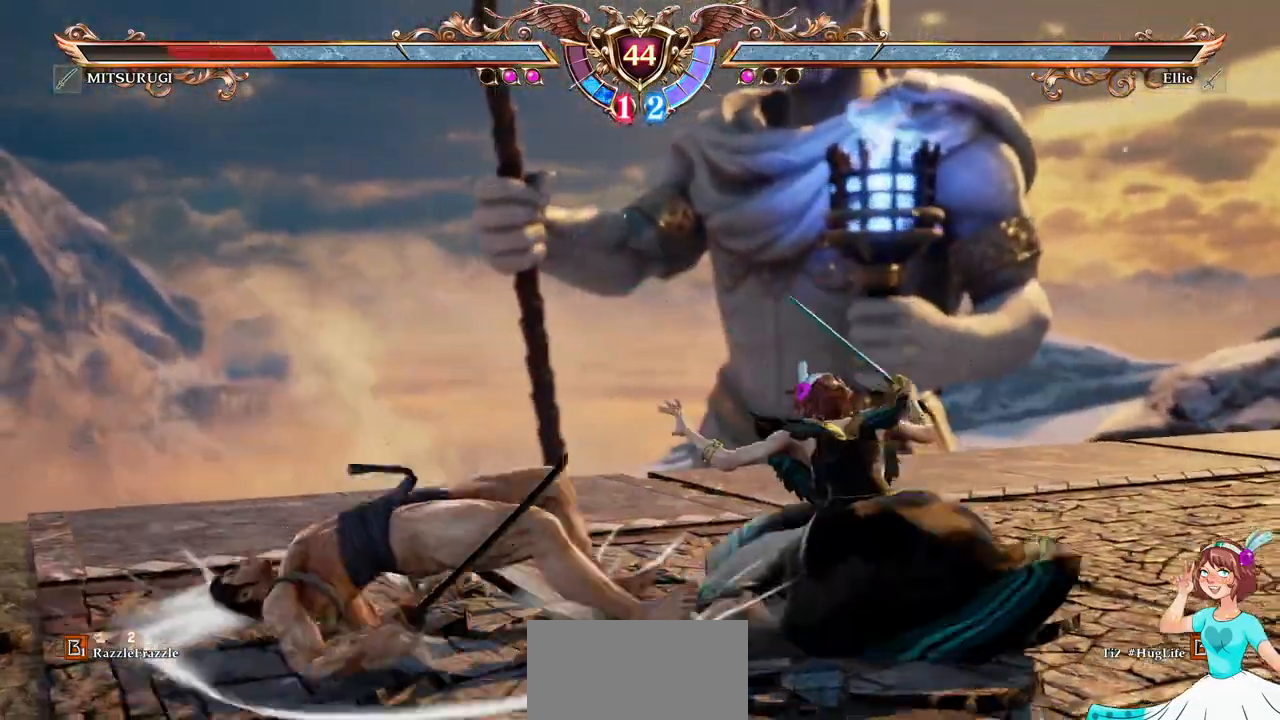
{"dt_ms": 500, "buttons": [], "events": [[33, "X", "up"], [117, "X", "down"], [217, "X", "up"]]}
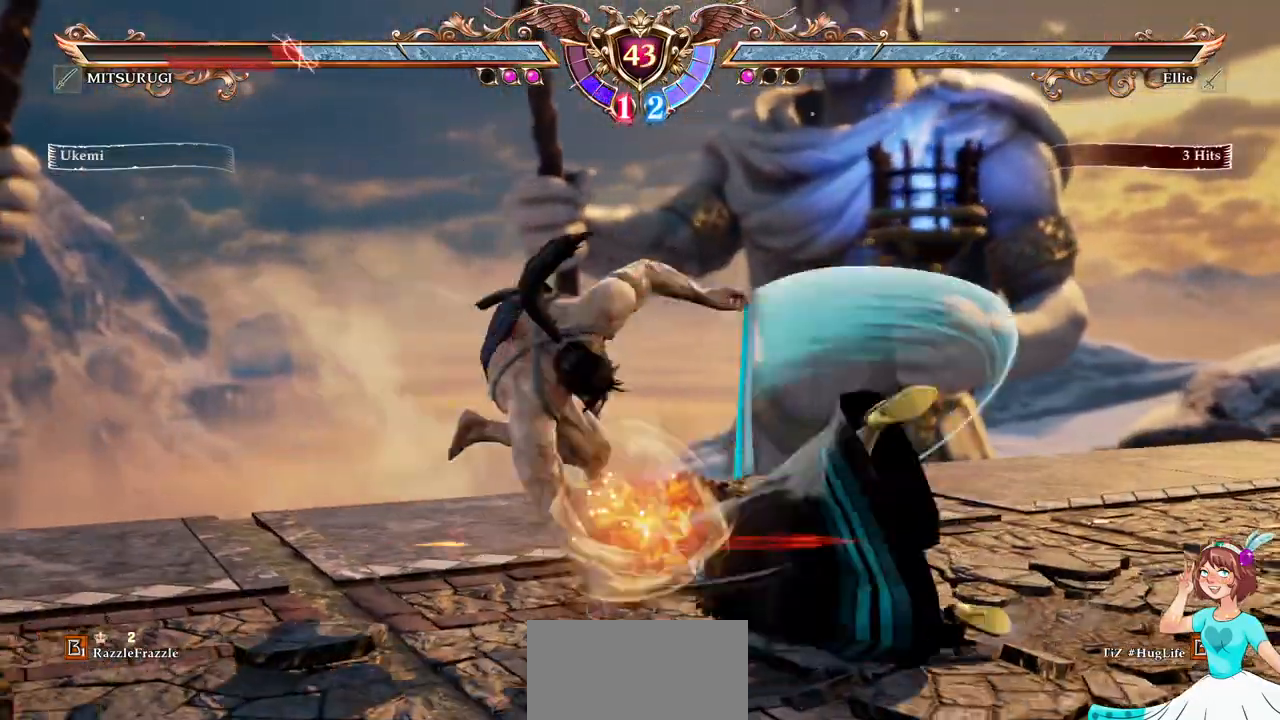
{"dt_ms": 500, "buttons": [], "events": []}
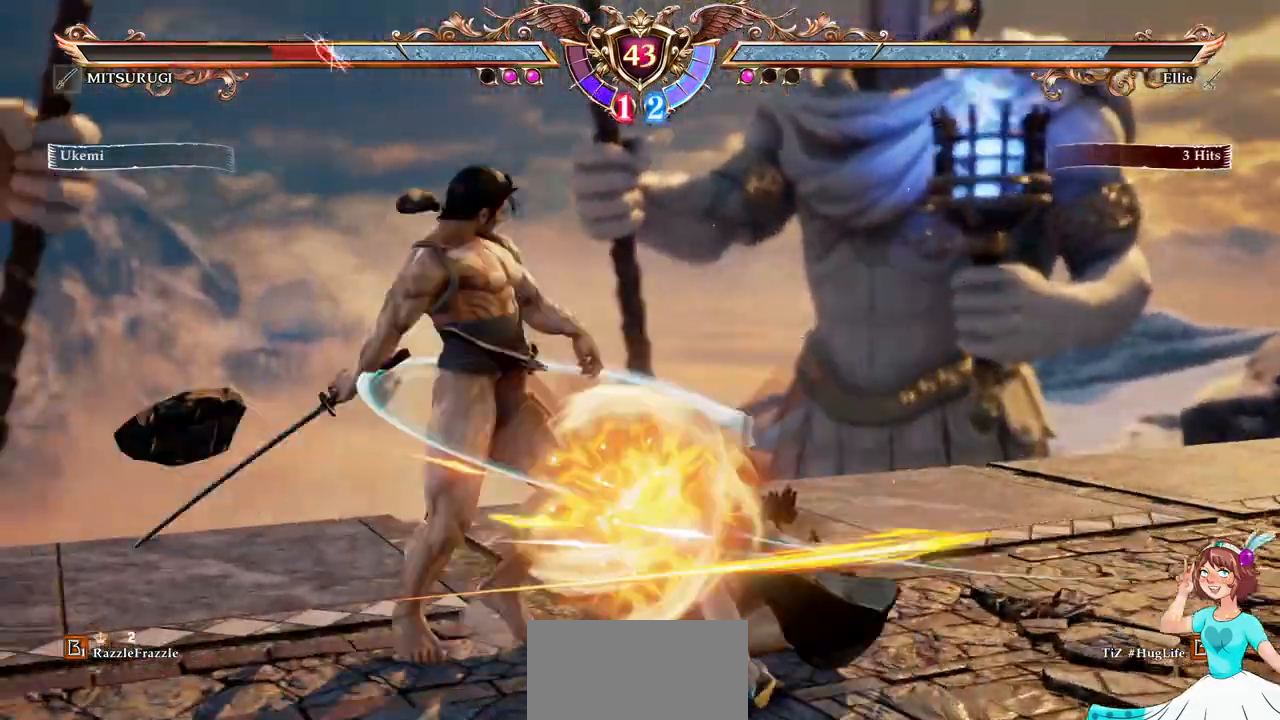
{"dt_ms": 500, "buttons": [], "events": []}
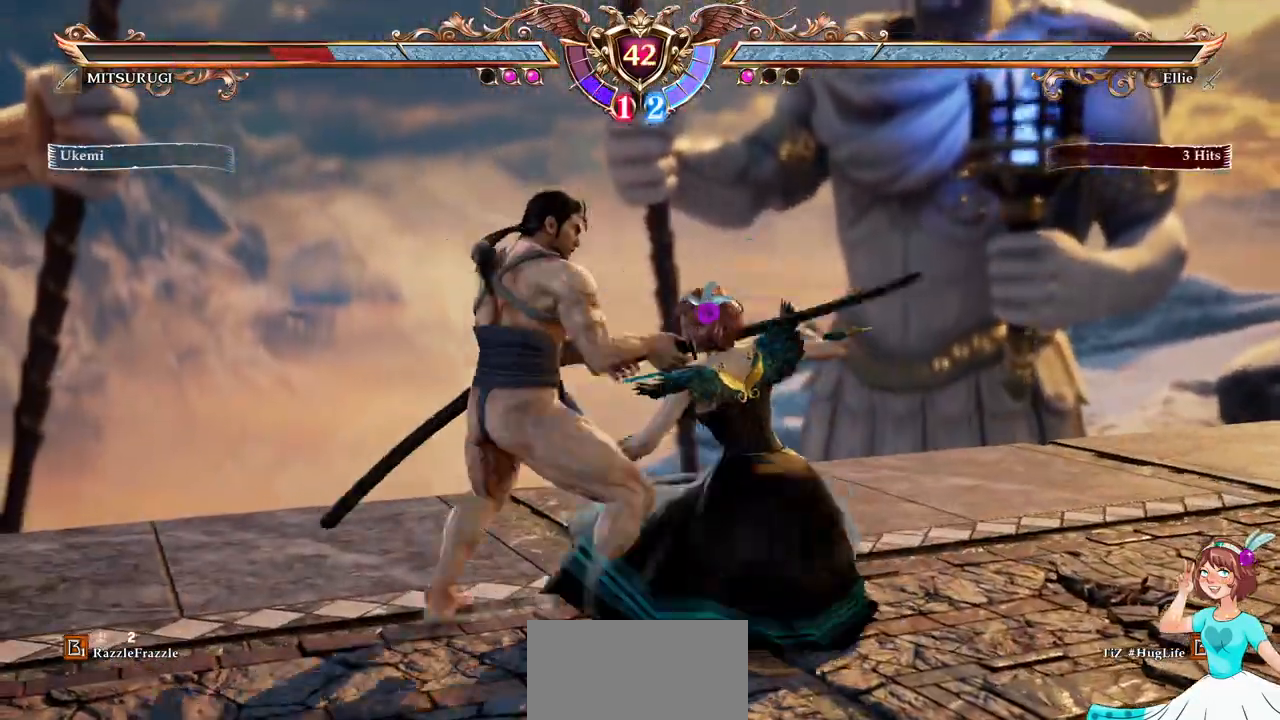
{"dt_ms": 500, "buttons": ["DPAD_DOWN"], "events": [[100, "A", "down"], [417, "A", "up"], [433, "DPAD_DOWN", "down"]]}
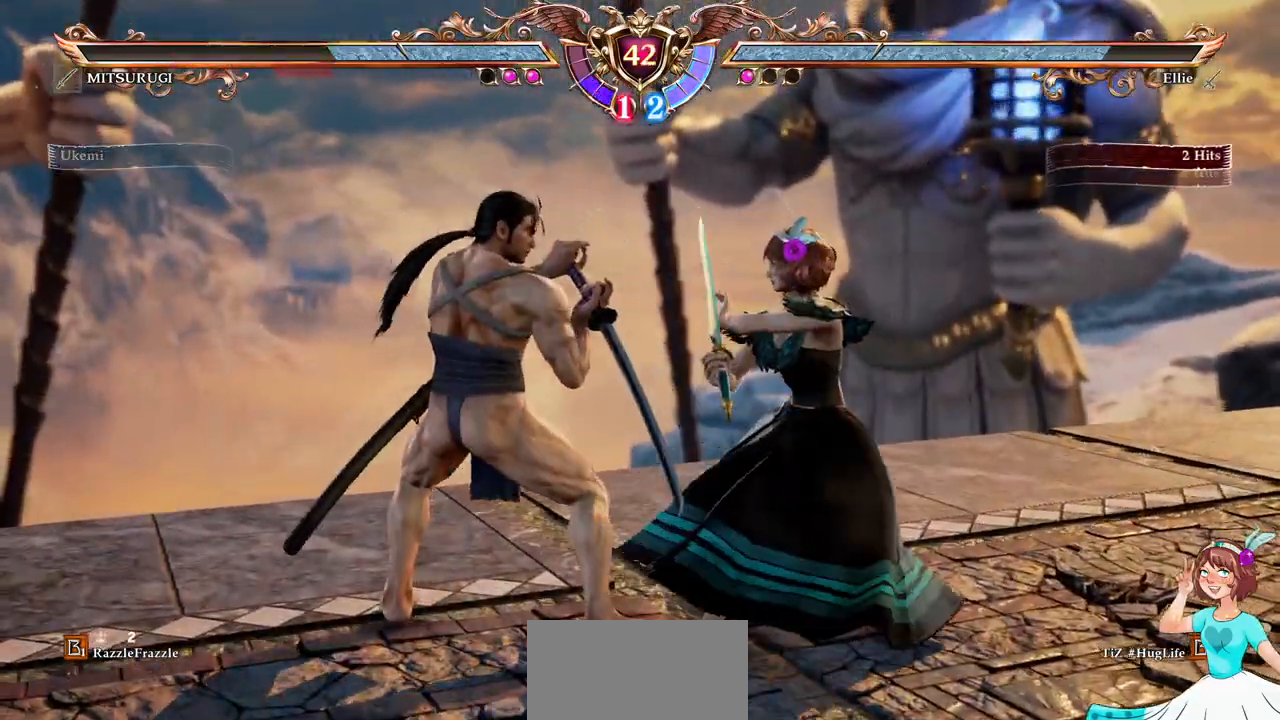
{"dt_ms": 500, "buttons": [], "events": [[17, "B", "down"], [117, "B", "up"], [183, "A", "down"], [250, "DPAD_DOWN", "up"], [433, "A", "up"]]}
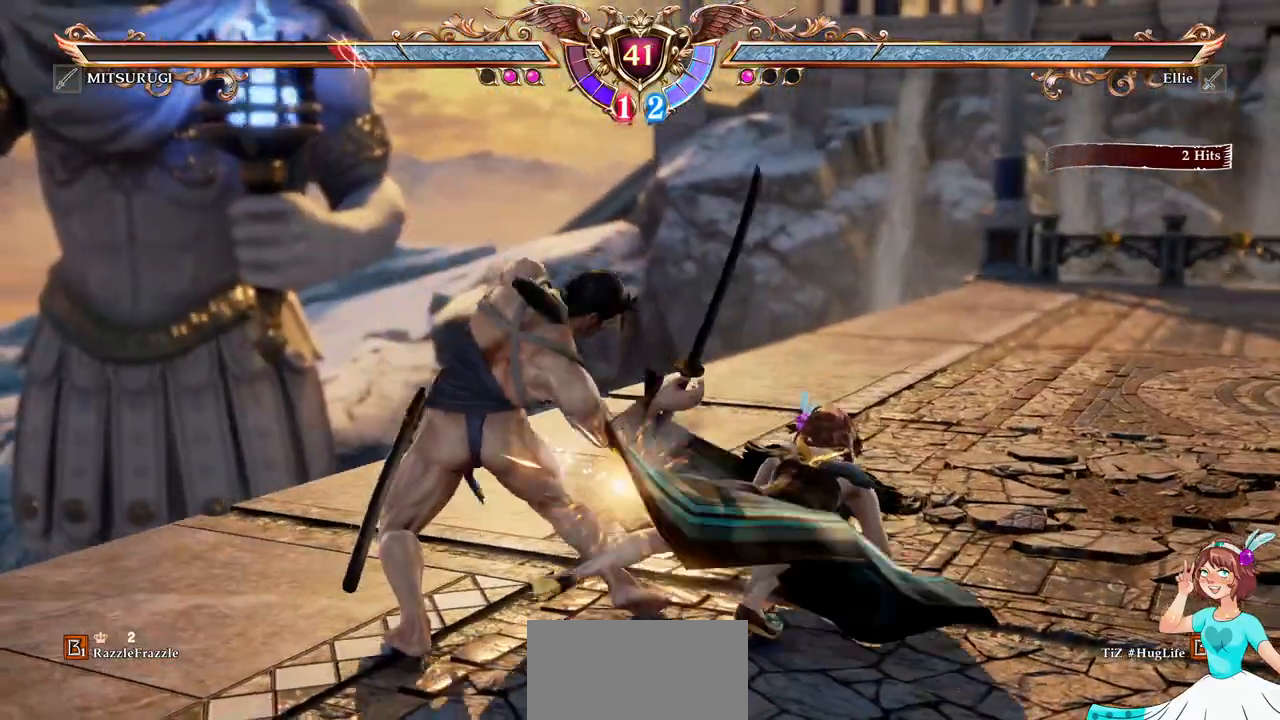
{"dt_ms": 500, "buttons": ["Y"]}
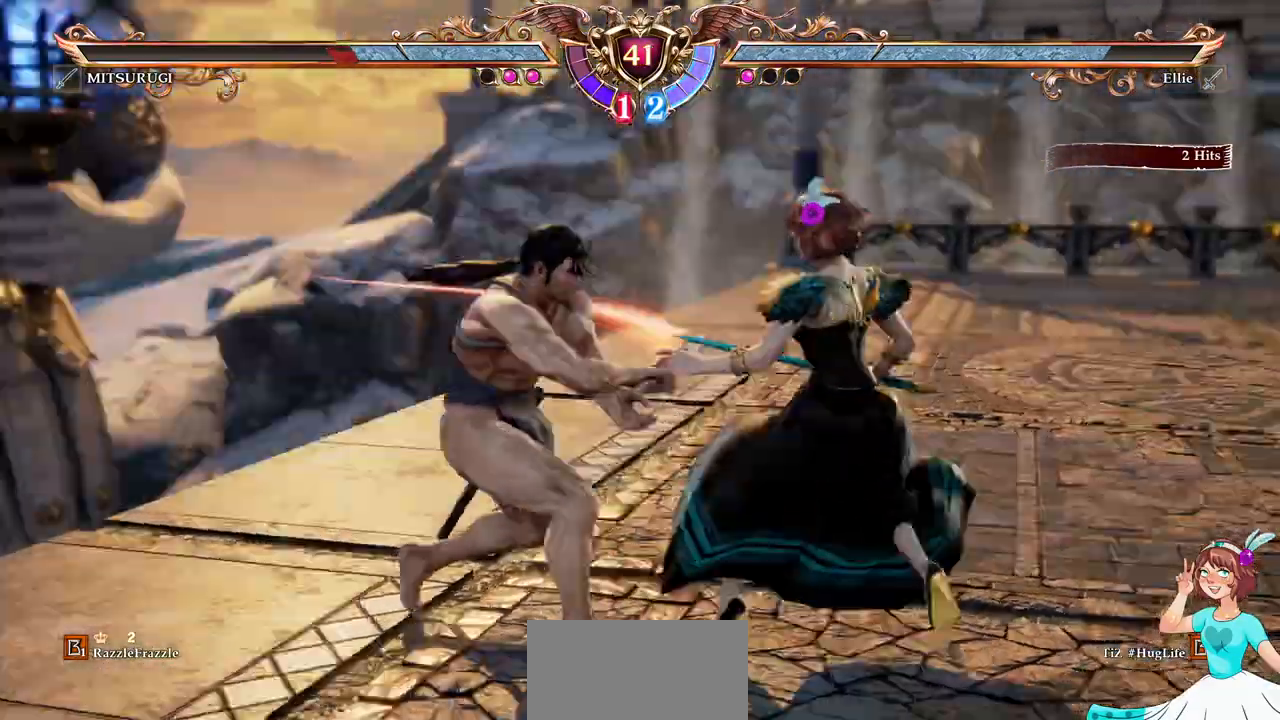
{"dt_ms": 500, "buttons": ["A"], "events": [[17, "Y", "up"], [400, "A", "down"]]}
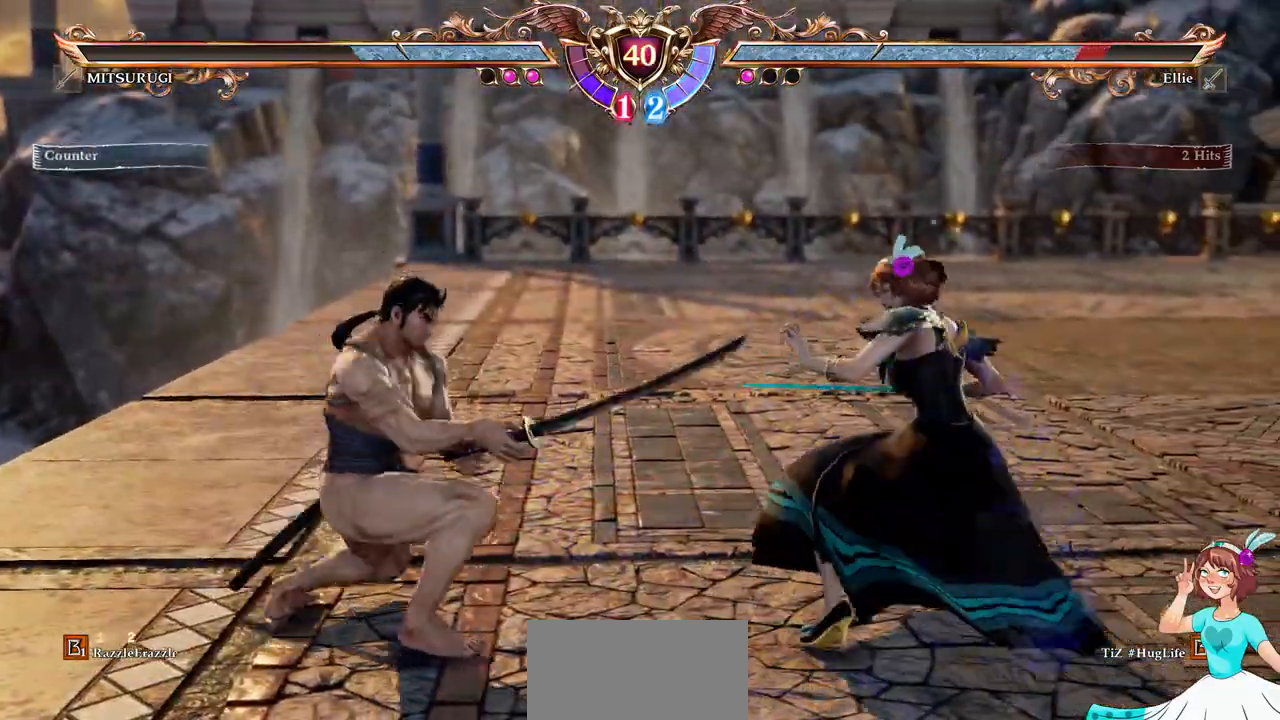
{"dt_ms": 500, "buttons": ["DPAD_RIGHT"], "events": [[33, "DPAD_RIGHT", "down"], [67, "A", "up"], [100, "DPAD_RIGHT", "up"], [150, "DPAD_RIGHT", "down"], [250, "A", "down"], [300, "DPAD_RIGHT", "up"], [467, "A", "up"], [467, "DPAD_RIGHT", "down"]]}
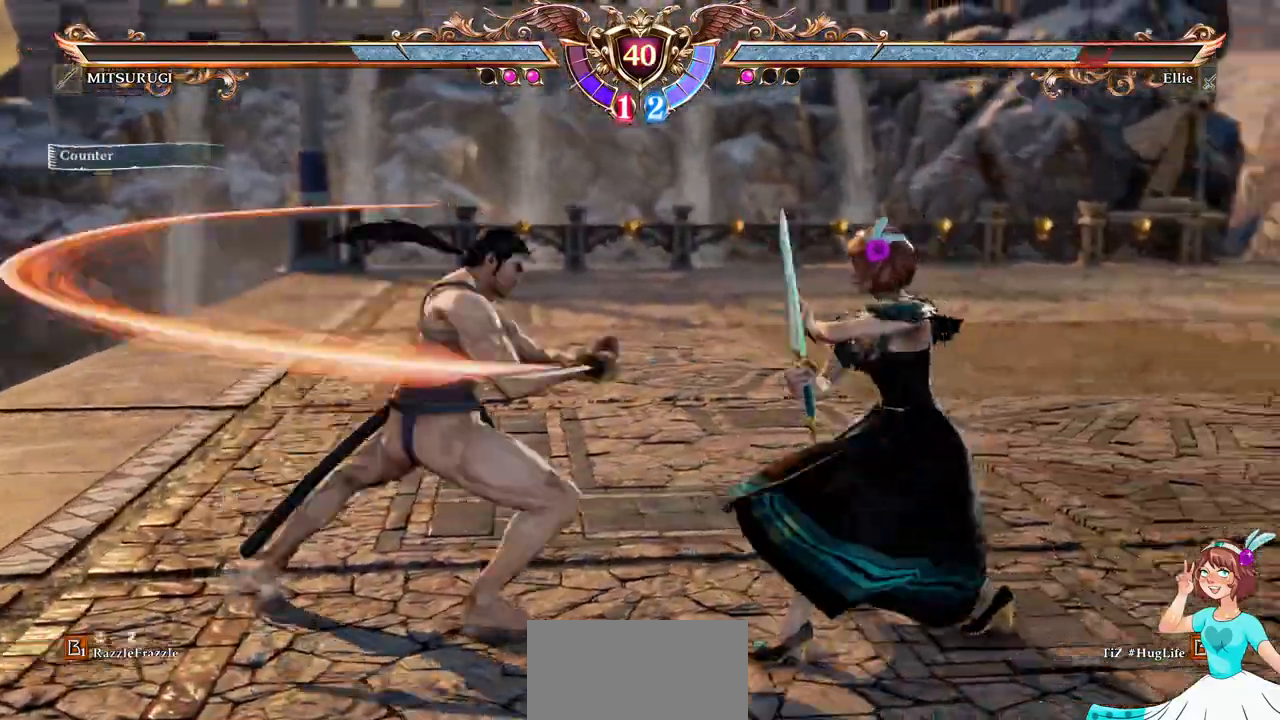
{"dt_ms": 500, "buttons": ["B", "DPAD_UP"], "events": [[67, "A", "down"], [133, "DPAD_RIGHT", "up"], [500, "A", "up"], [500, "B", "down"], [500, "DPAD_UP", "down"]]}
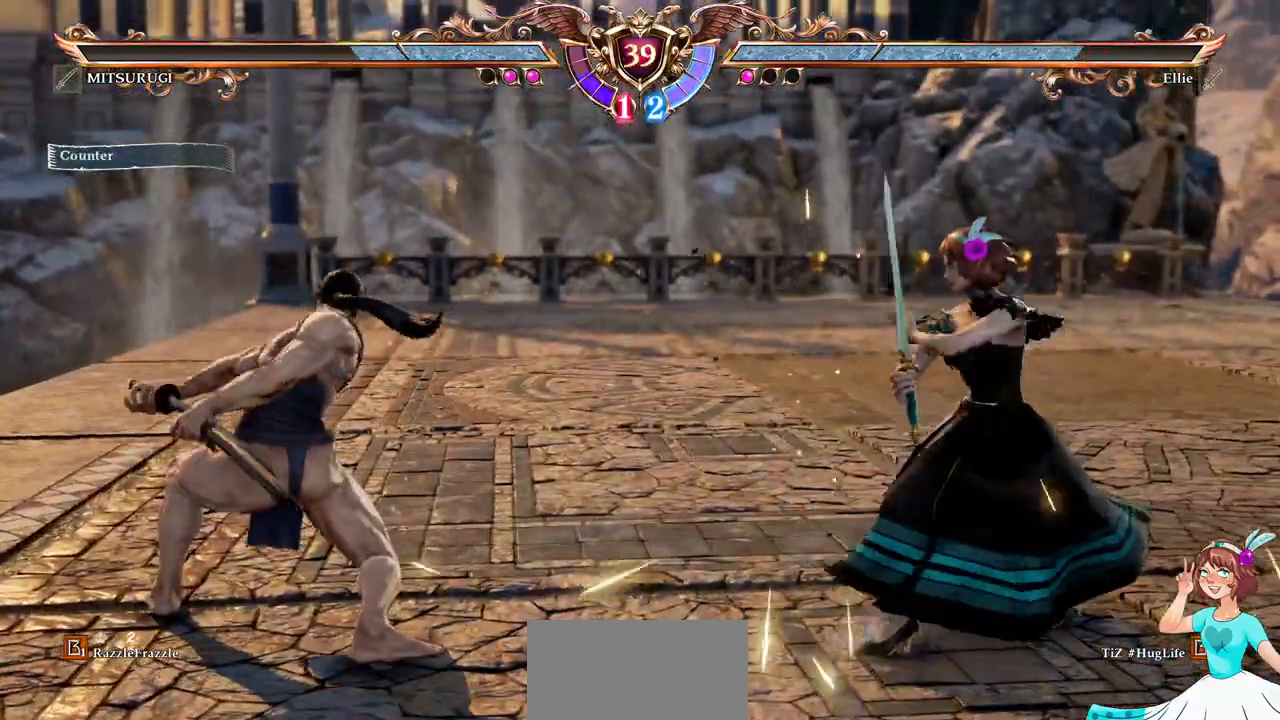
{"dt_ms": 1000, "buttons": []}
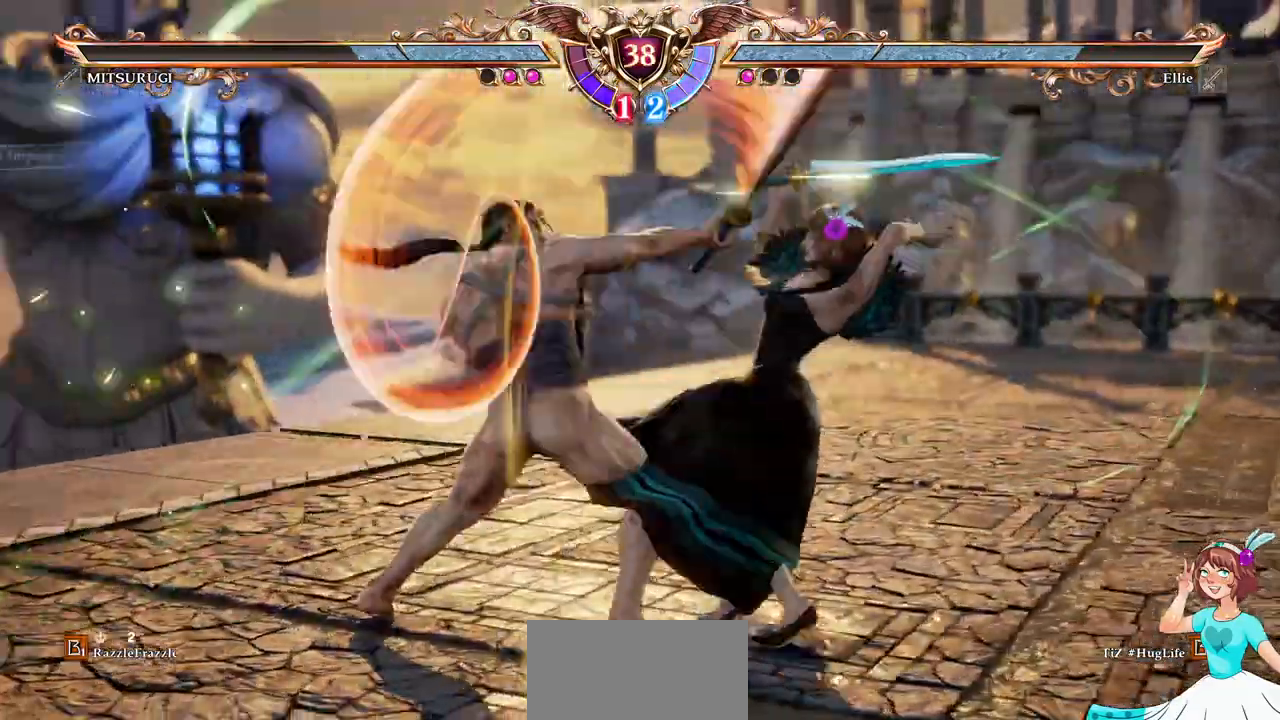
{"dt_ms": 500, "buttons": ["A"], "events": [[433, "A", "down"]]}
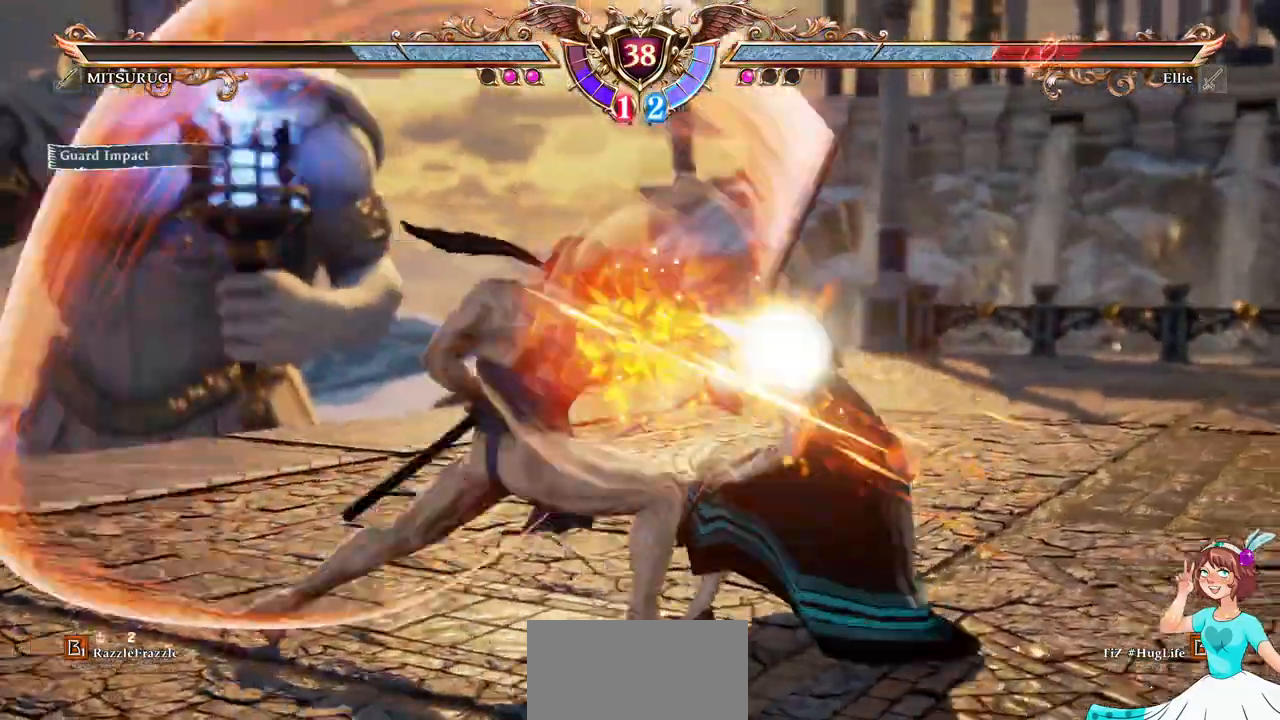
{"dt_ms": 500, "buttons": []}
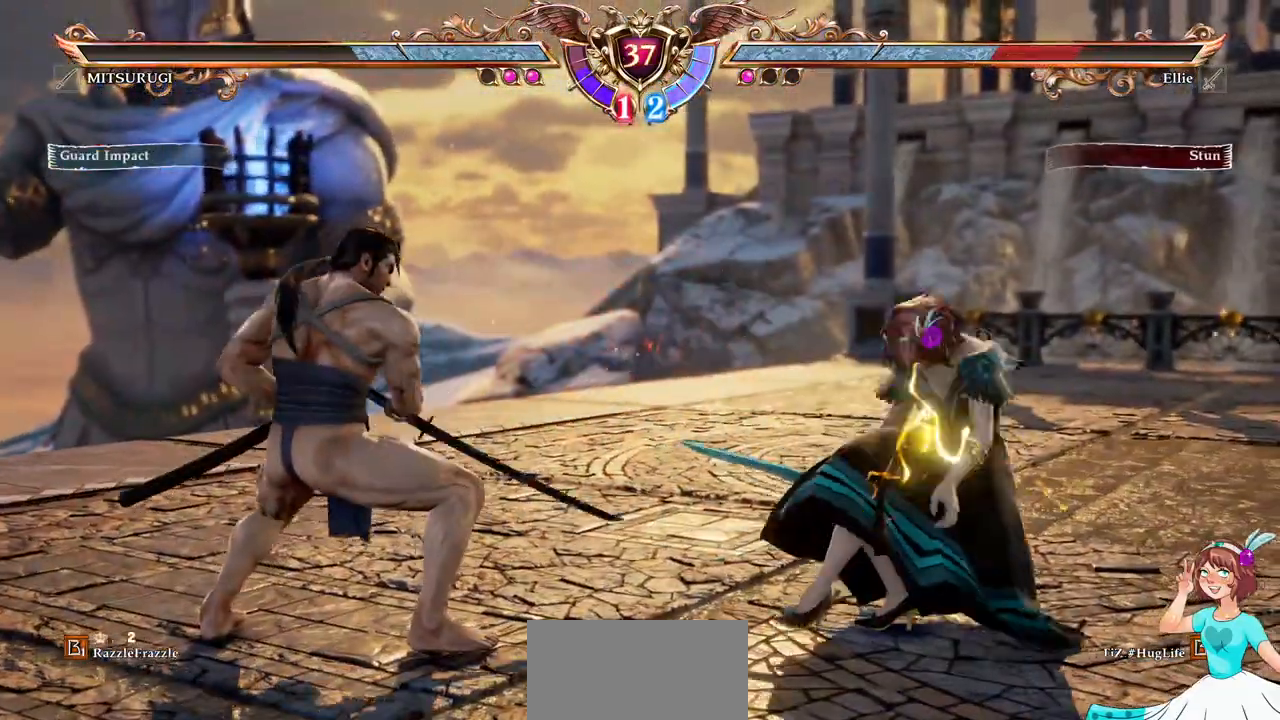
{"dt_ms": 500, "buttons": ["DPAD_RIGHT"]}
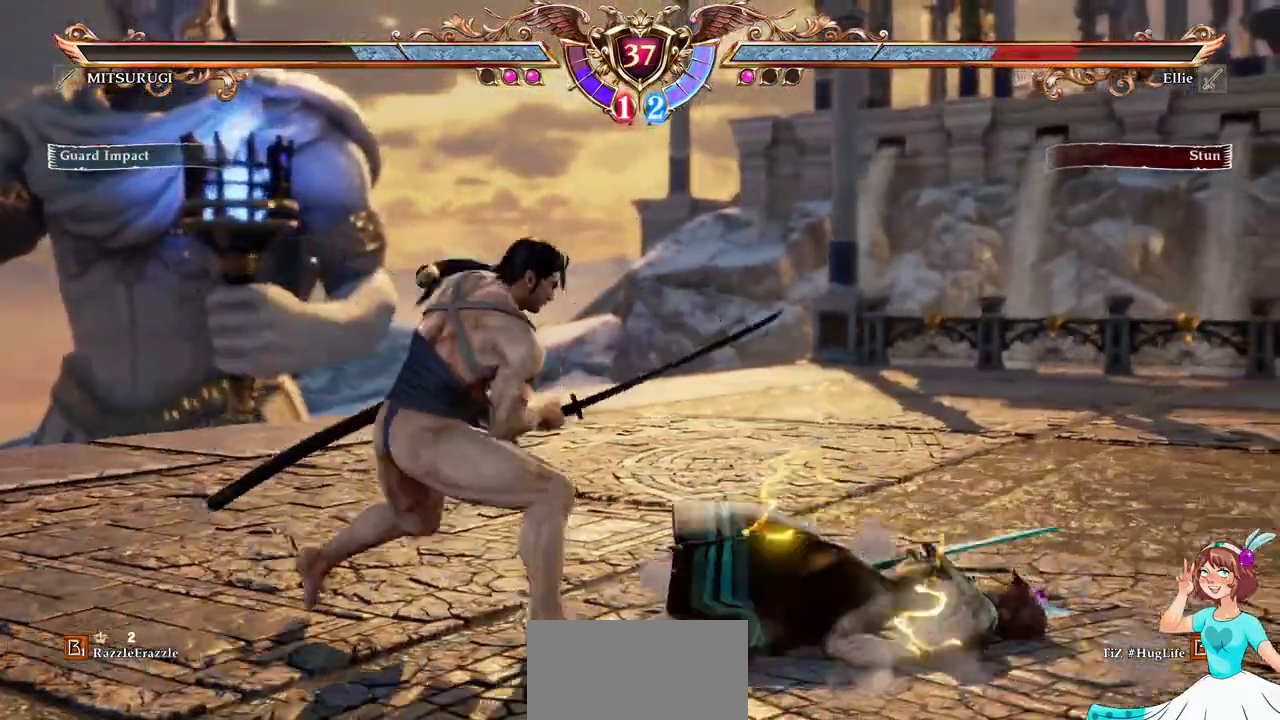
{"dt_ms": 500, "buttons": [], "events": [[33, "DPAD_RIGHT", "up"]]}
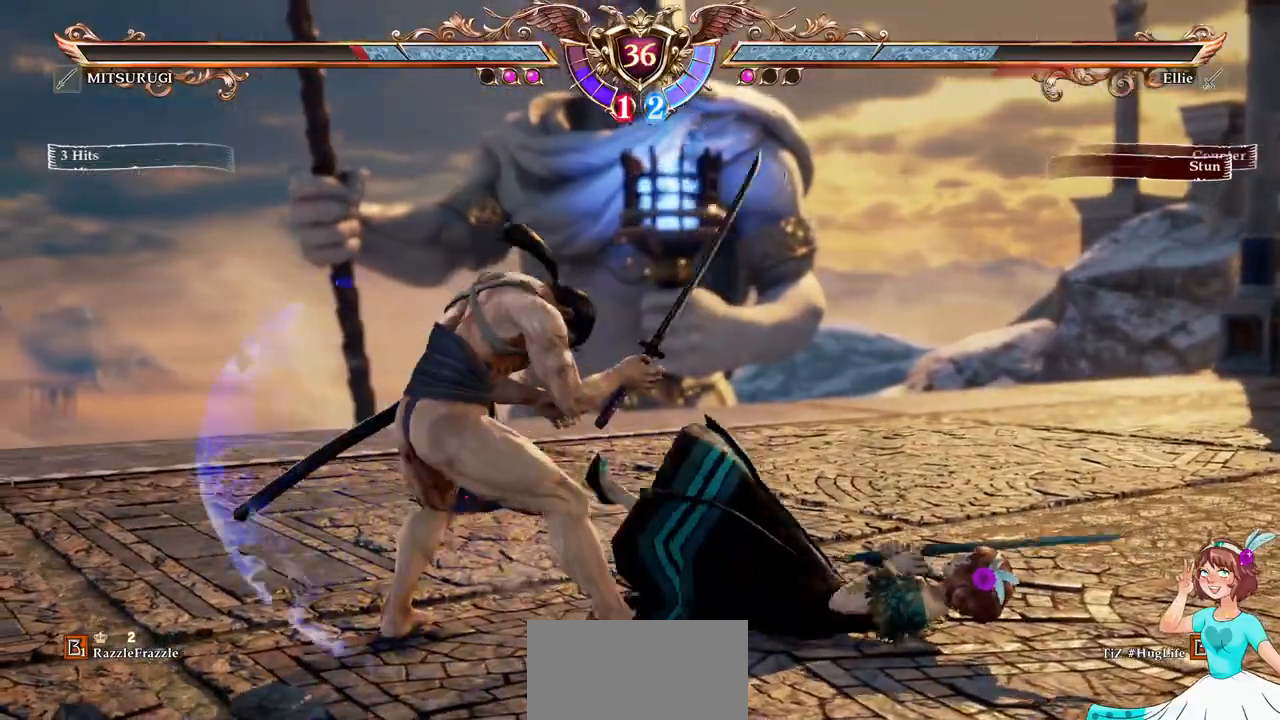
{"dt_ms": 500, "buttons": ["A"], "events": [[250, "A", "down"]]}
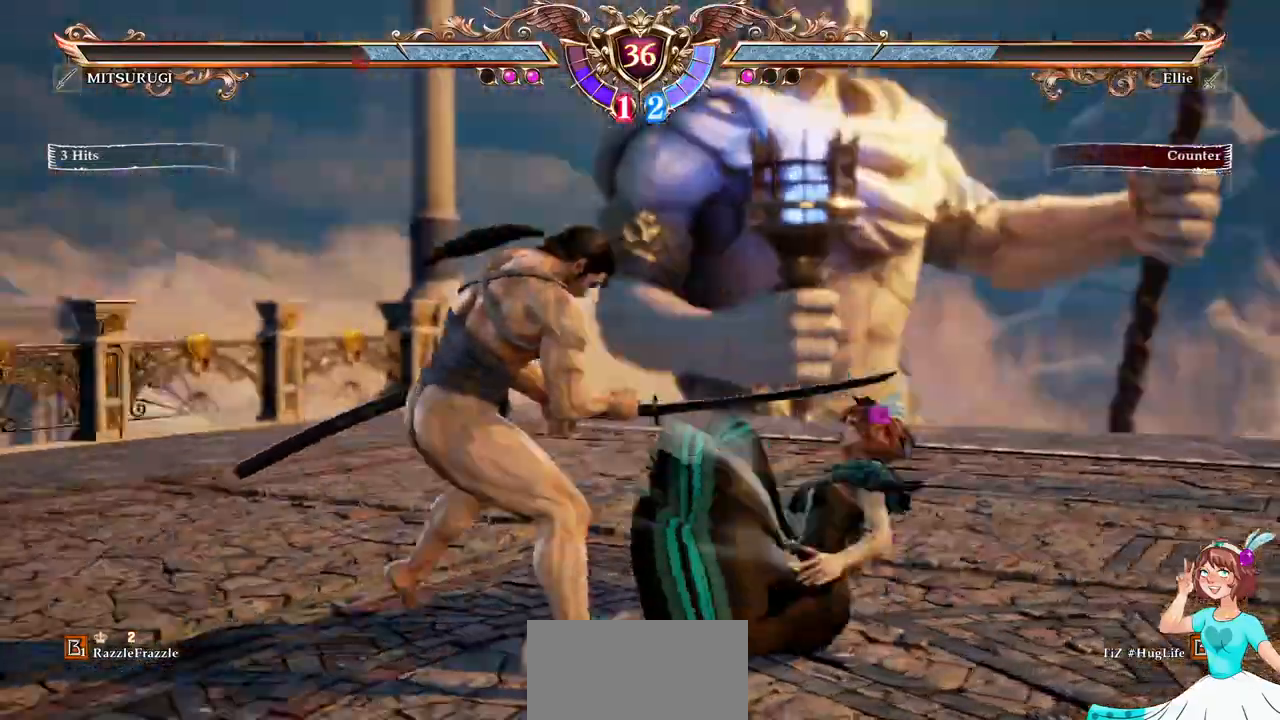
{"dt_ms": 500, "buttons": ["DPAD_DOWN", "DPAD_LEFT"], "events": [[183, "A", "up"], [183, "DPAD_UP", "down"], [350, "A", "down"], [417, "DPAD_UP", "up"], [483, "DPAD_DOWN", "down"], [483, "DPAD_LEFT", "down"], [500, "A", "up"]]}
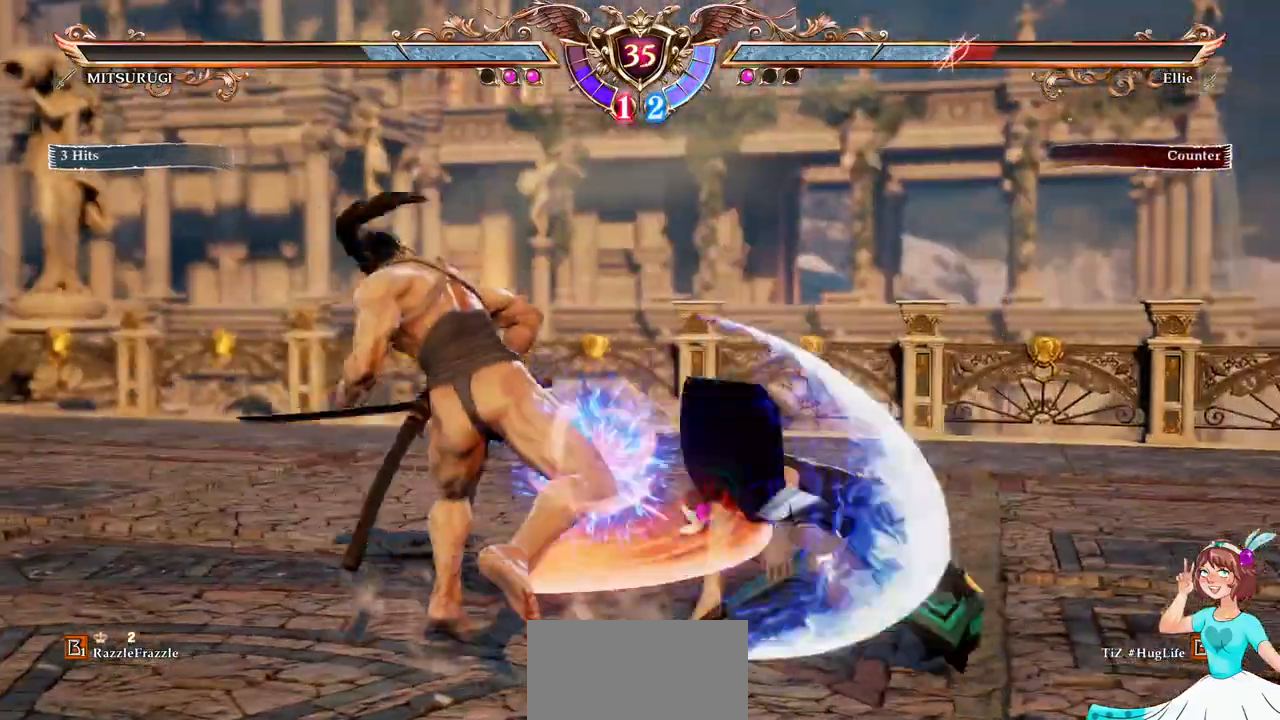
{"dt_ms": 500, "buttons": ["A", "DPAD_LEFT"], "events": [[67, "Y", "down"], [167, "Y", "up"], [217, "DPAD_LEFT", "up"], [233, "DPAD_DOWN", "up"], [467, "A", "down"], [467, "DPAD_LEFT", "down"]]}
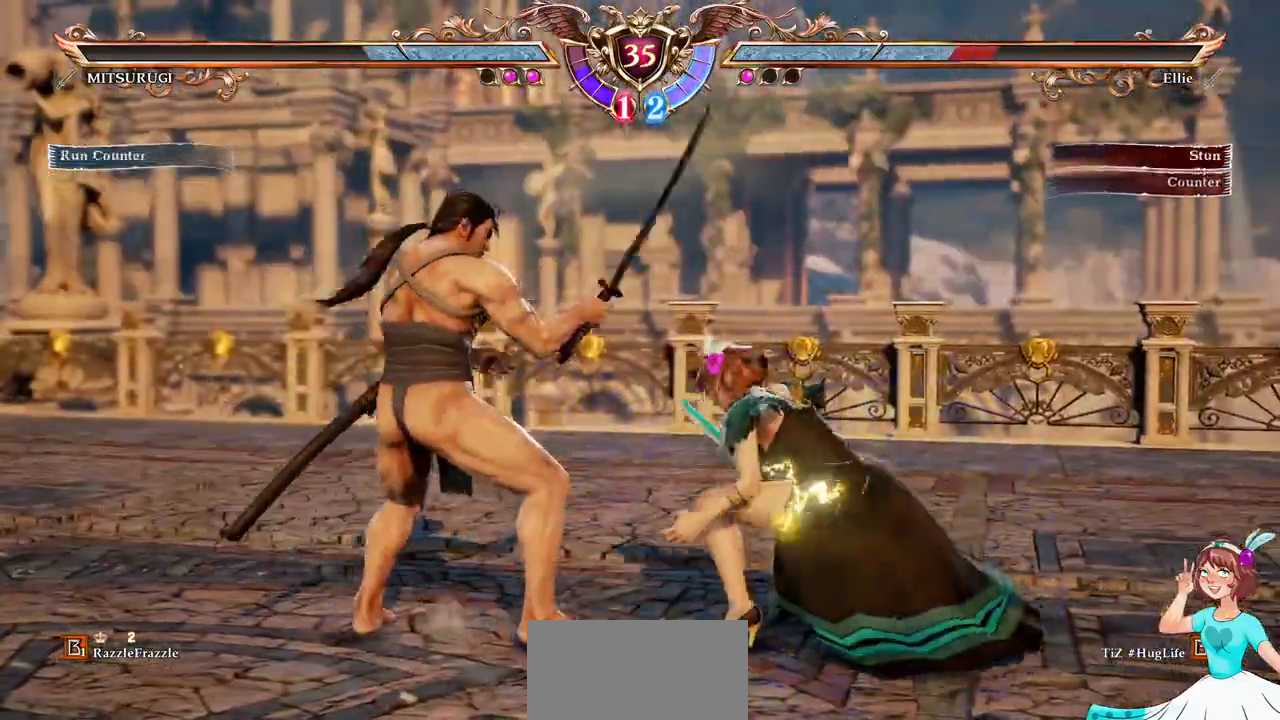
{"dt_ms": 500, "buttons": ["A", "L2"], "events": [[67, "A", "up"], [67, "DPAD_LEFT", "up"], [417, "A", "down"], [433, "L2", "down"]]}
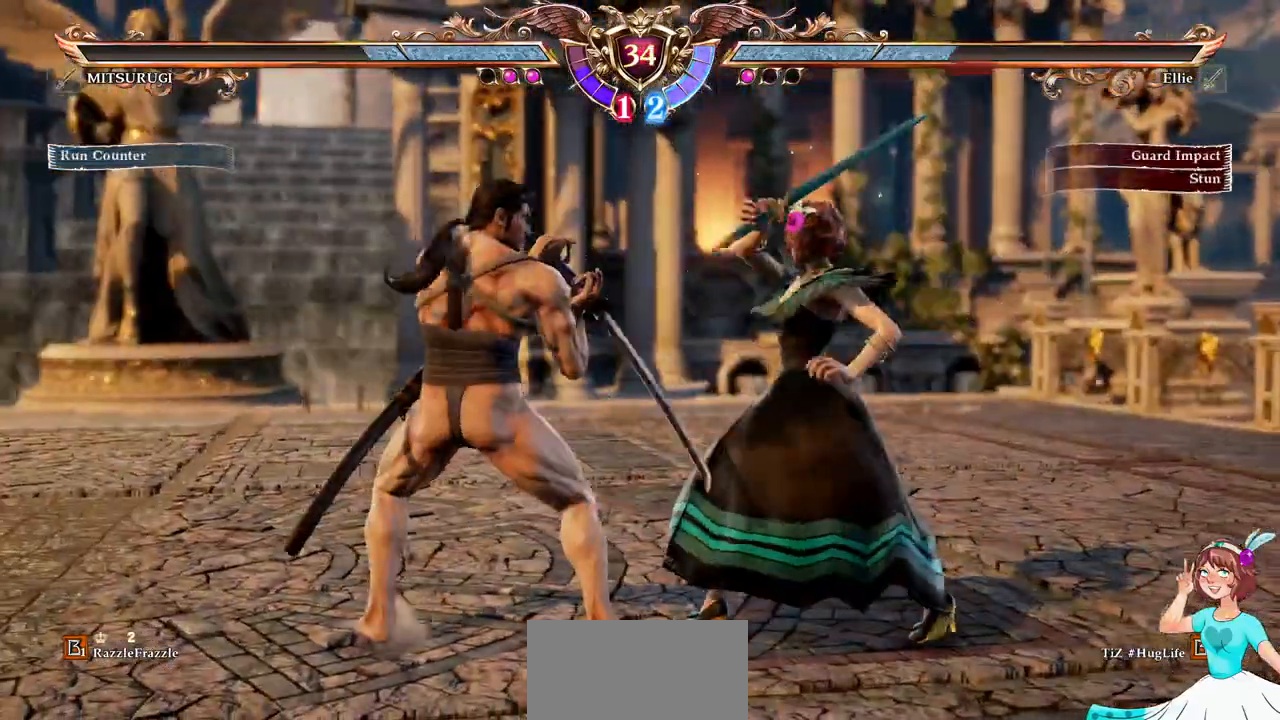
{"dt_ms": 500, "buttons": ["A", "DPAD_DOWN"], "events": [[183, "L2", "up"], [417, "DPAD_DOWN", "down"]]}
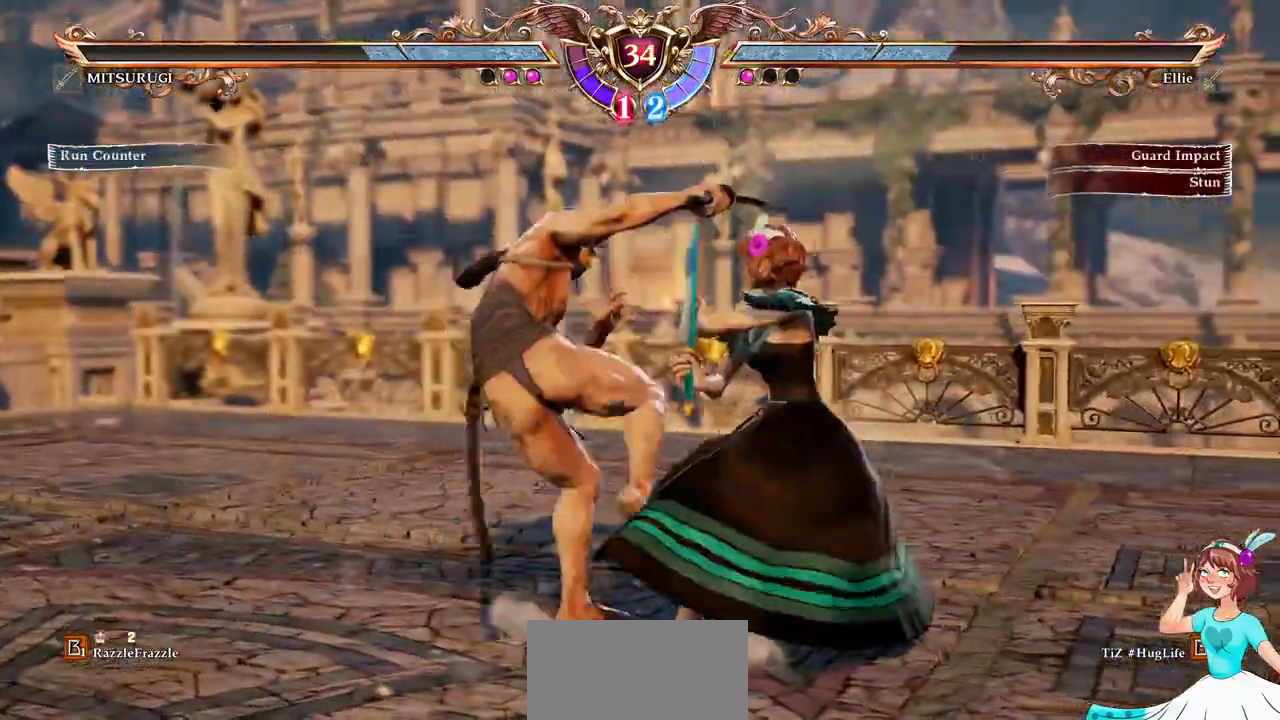
{"dt_ms": 500, "buttons": ["A"], "events": [[117, "DPAD_DOWN", "up"]]}
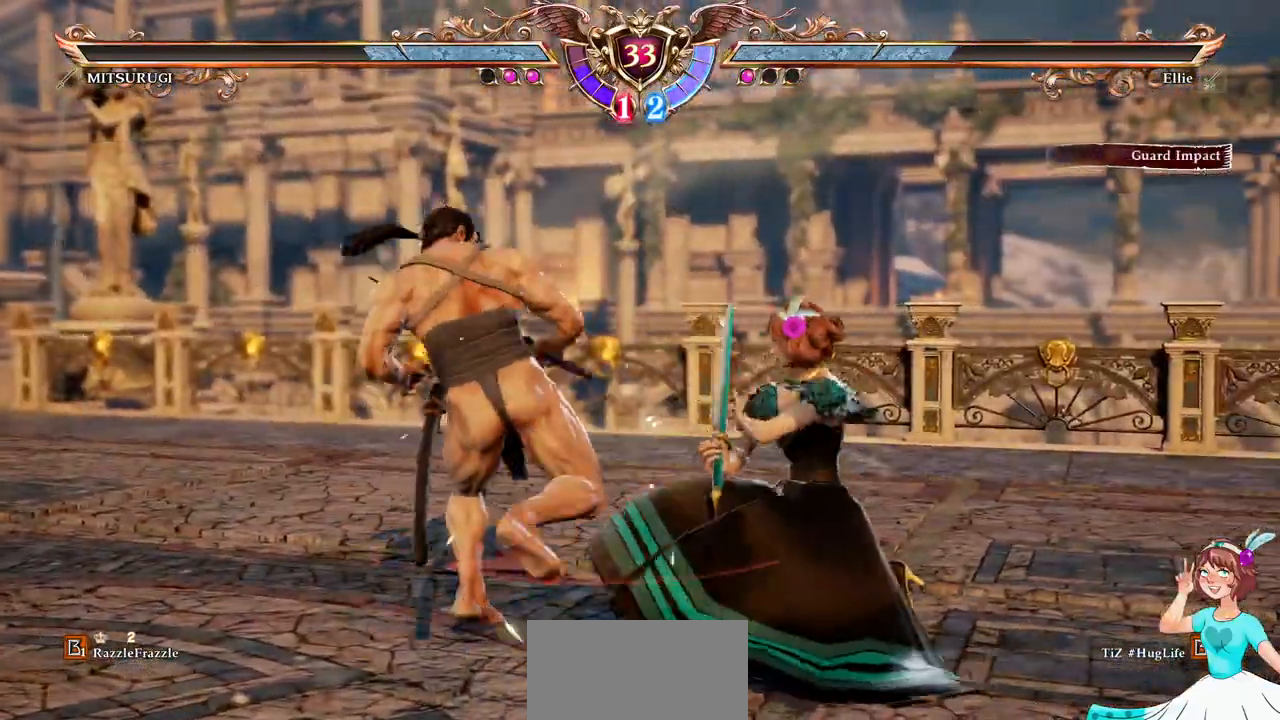
{"dt_ms": 500, "buttons": ["A"], "events": [[33, "A", "up"], [50, "DPAD_DOWN", "down"], [133, "B", "down"], [250, "B", "up"], [317, "A", "down"], [483, "DPAD_DOWN", "up"]]}
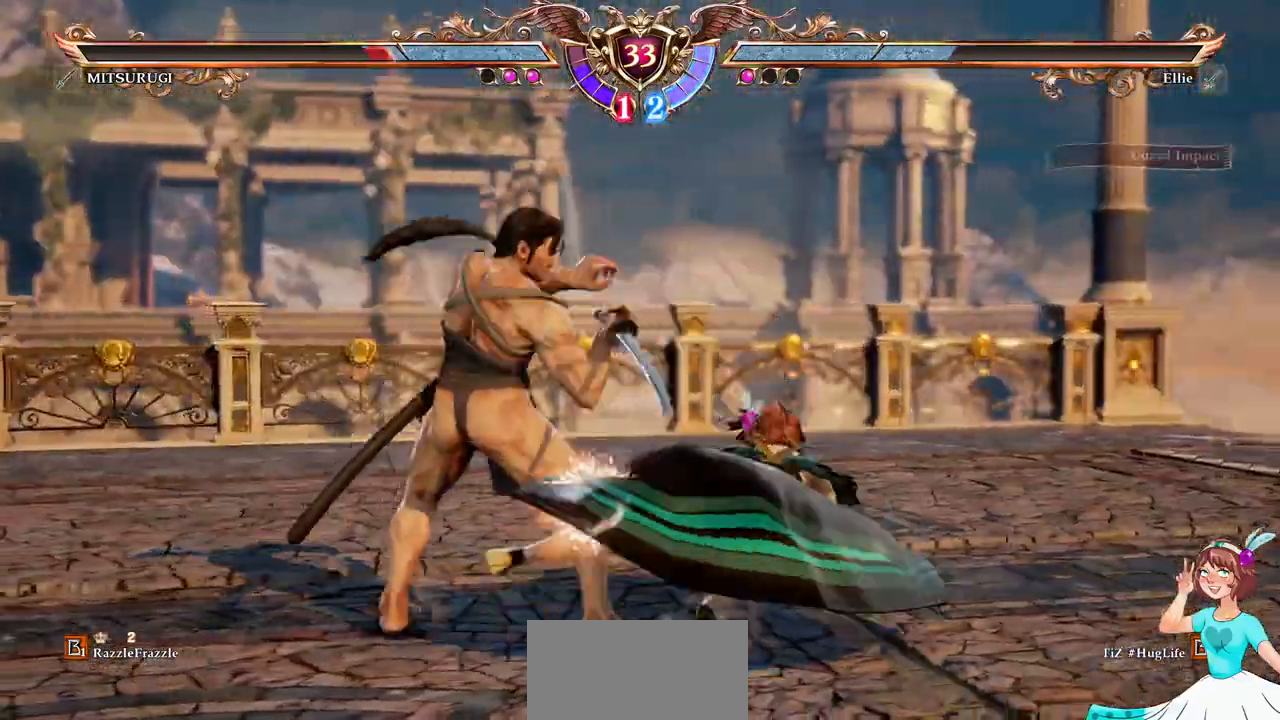
{"dt_ms": 500, "buttons": ["DPAD_UP"], "events": [[67, "A", "up"], [217, "DPAD_DOWN", "down"], [300, "DPAD_DOWN", "up"], [400, "DPAD_DOWN", "down"], [450, "DPAD_RIGHT", "down"], [467, "DPAD_DOWN", "up"], [467, "DPAD_UP", "down"], [500, "DPAD_RIGHT", "up"]]}
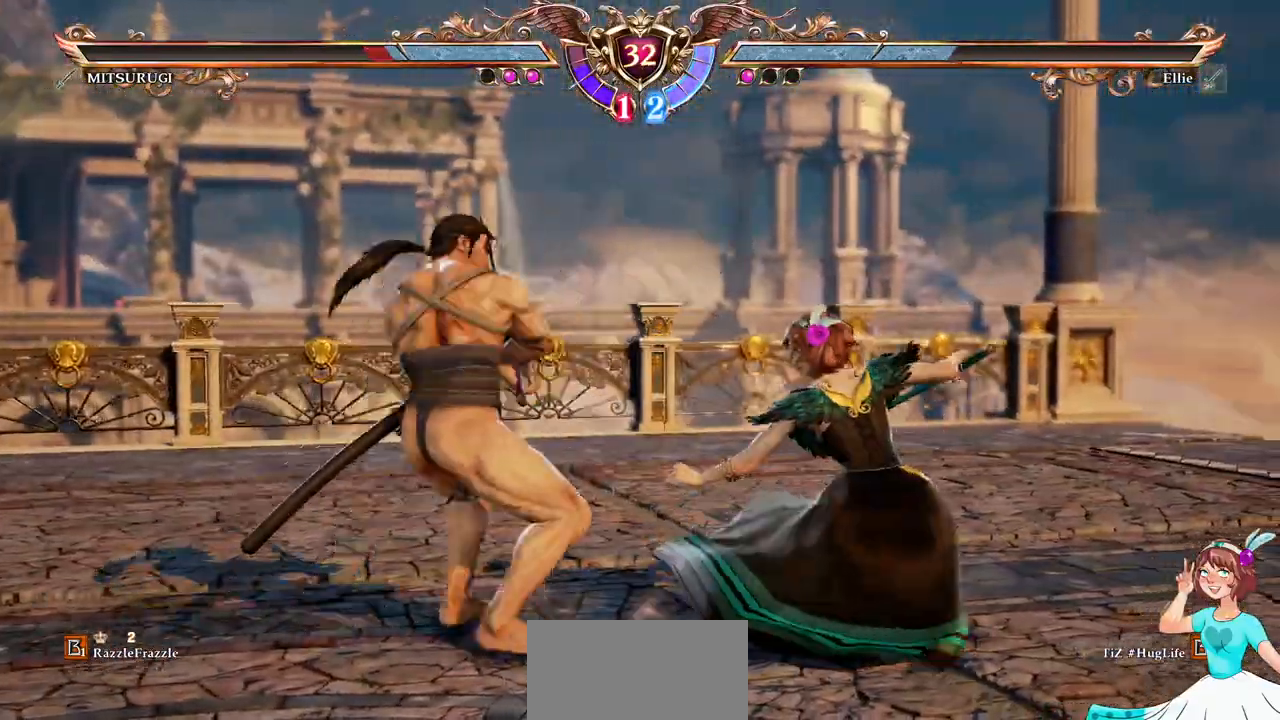
{"dt_ms": 500, "buttons": [], "events": [[67, "Y", "down"], [133, "DPAD_UP", "up"], [183, "Y", "up"]]}
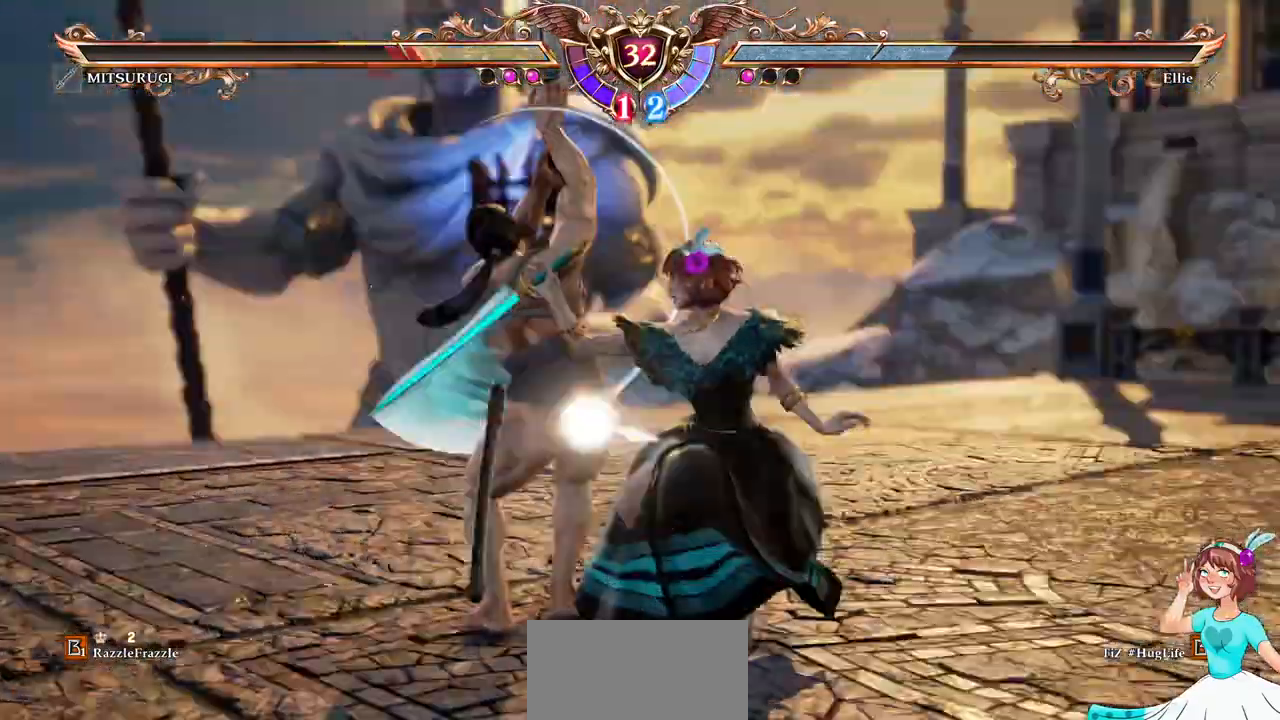
{"dt_ms": 500, "buttons": [], "events": [[33, "L1", "down"], [83, "L1", "up"]]}